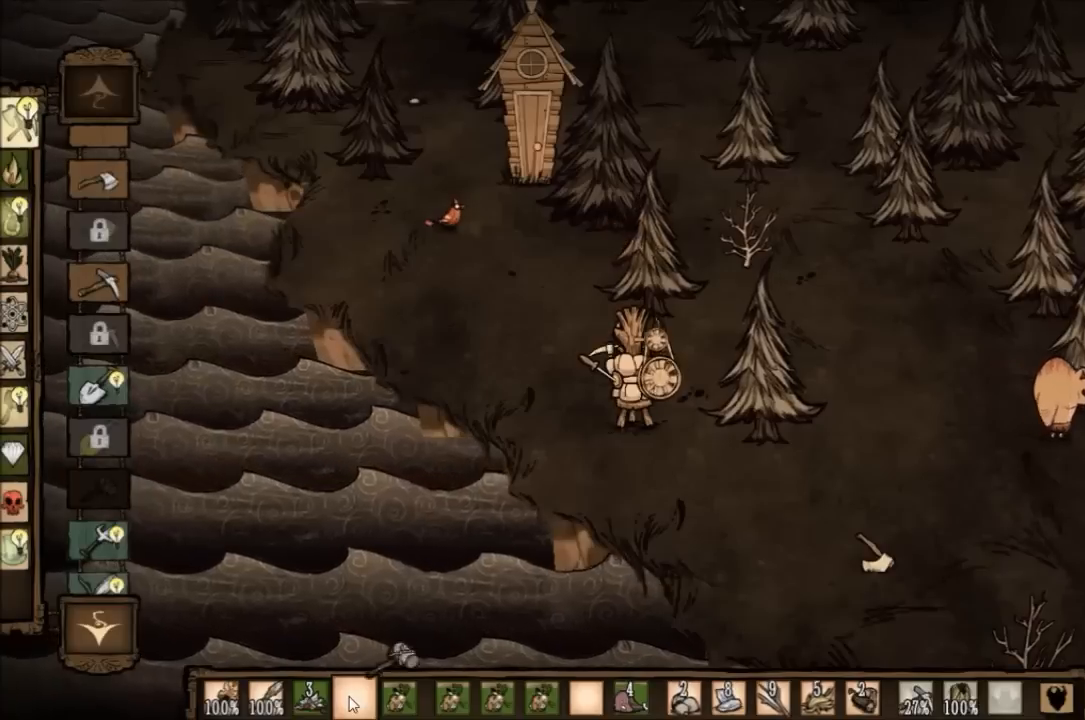
Gameplay with keyboard; each line is a JSON object with the keys held at the frame after it. "events" lists presses ("down") and releases ("up") of "1", "2", "3", "4", "5", "a", "c", "ctrl", "d", "e", "f", "q", "r", "s", "shift", "space", "tab", "v", "w", "x" and "z" between this image and that frame as [ms after this image, input, new state], when the widget could be followed in between. No other keys are recorded. Mouse input is not recorded. Not read: other_keys.
{"keys": ["f"], "events": [[300, "f", "down"]]}
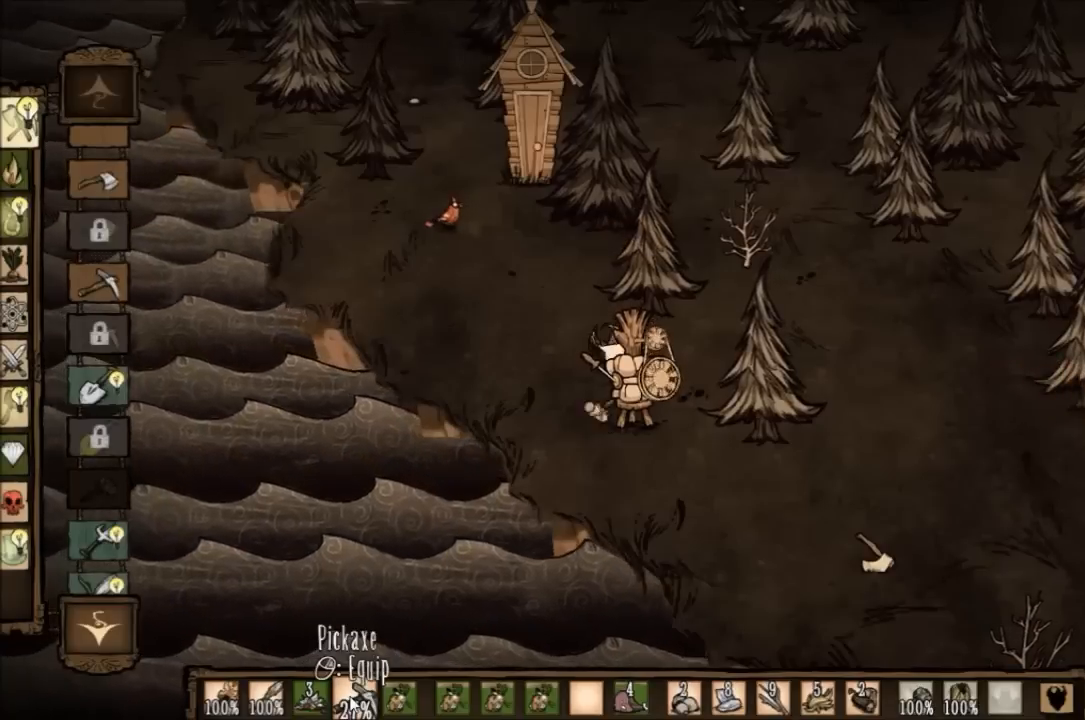
{"keys": ["f"], "events": []}
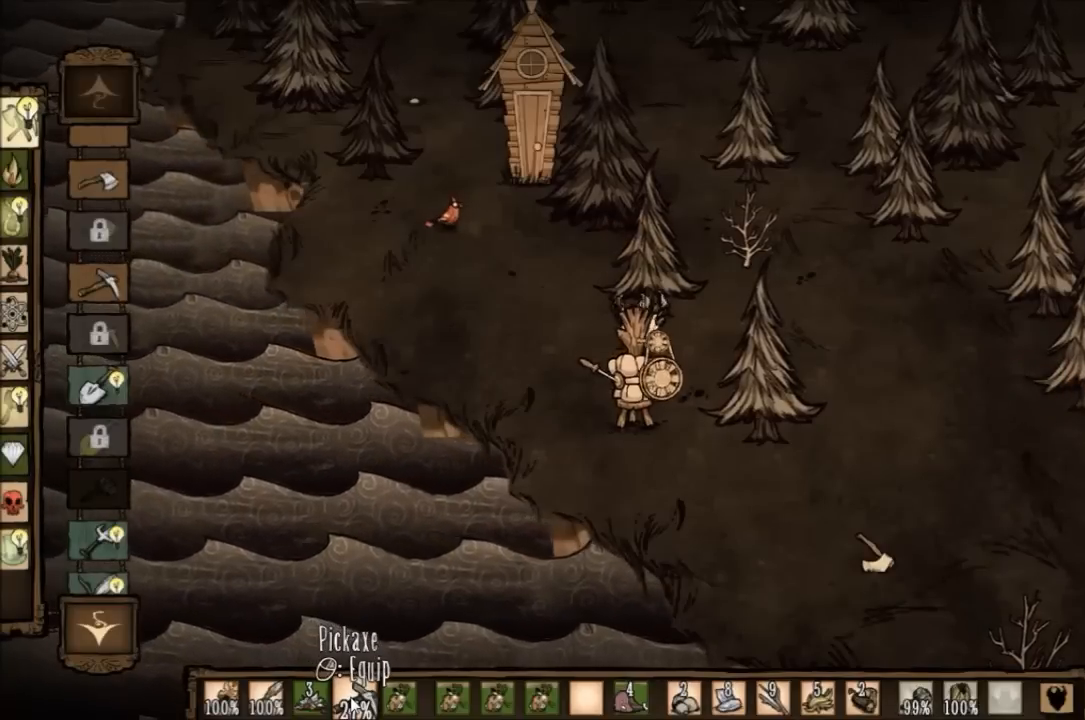
{"keys": ["f"], "events": []}
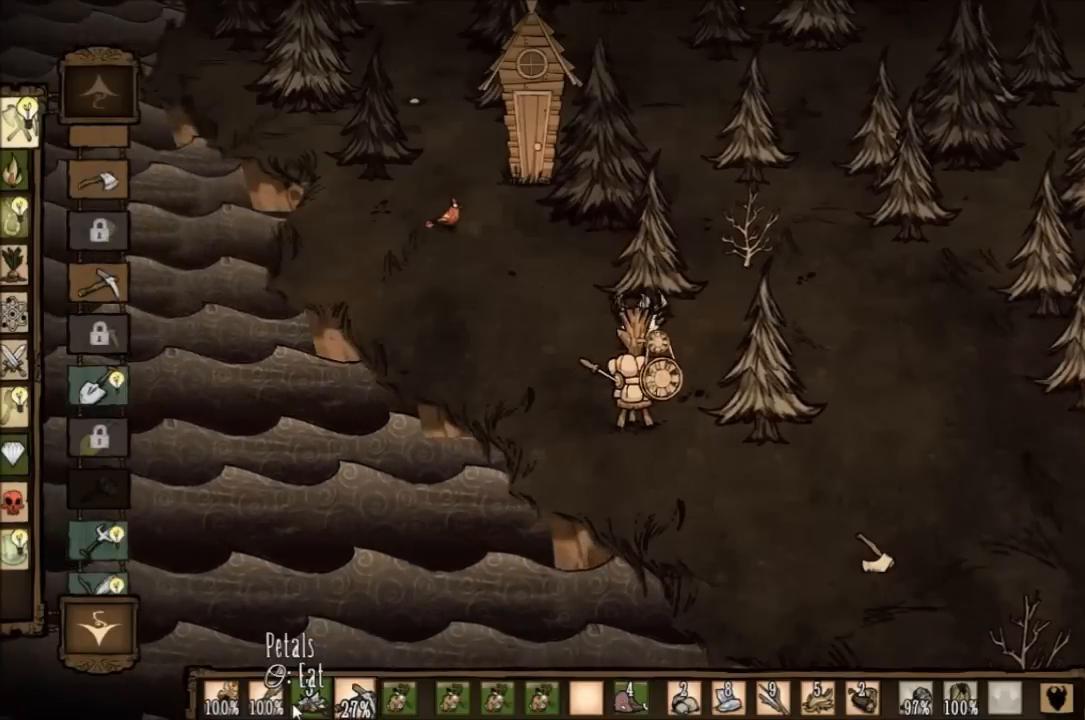
{"keys": ["f"], "events": []}
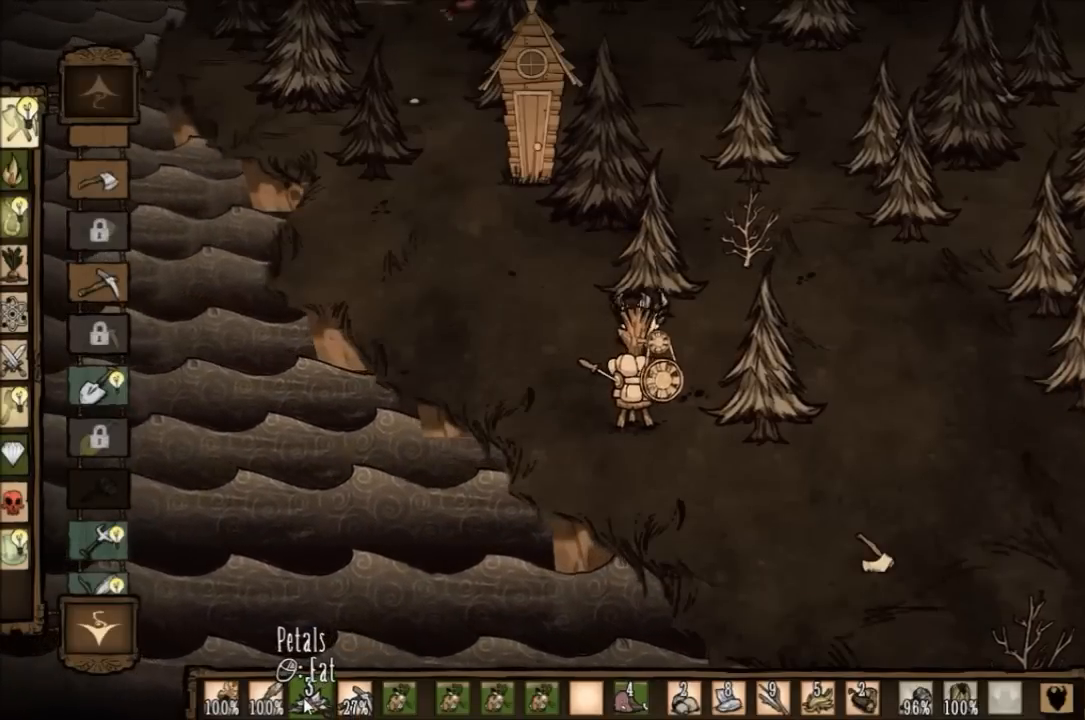
{"keys": ["f"], "events": []}
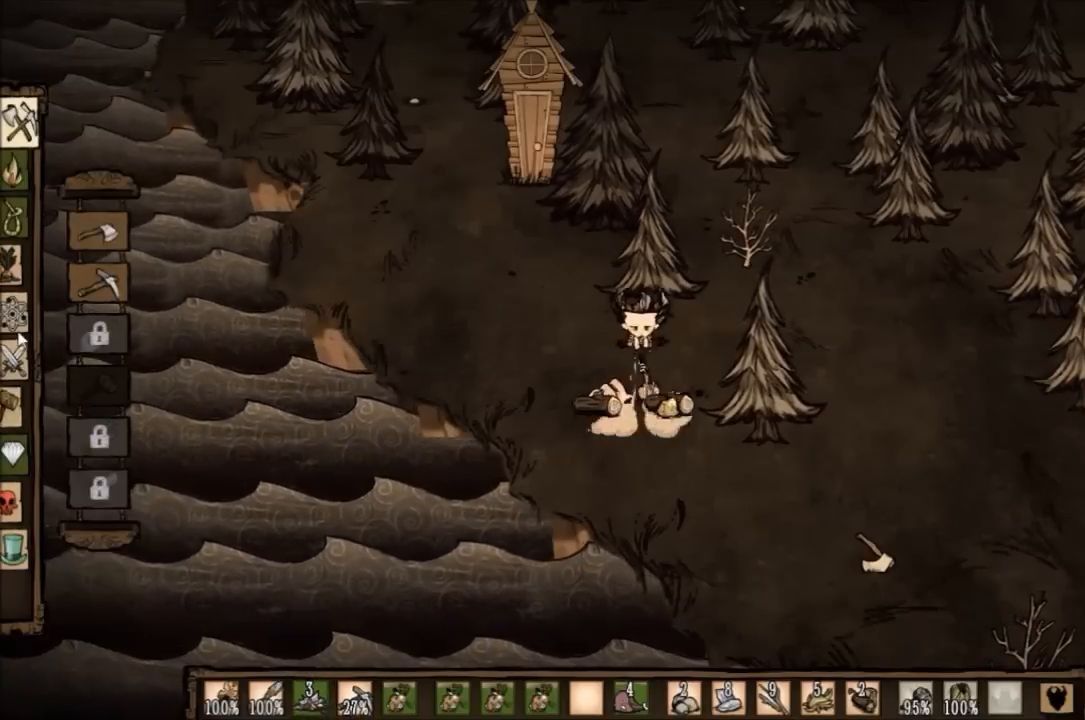
{"keys": ["f"], "events": []}
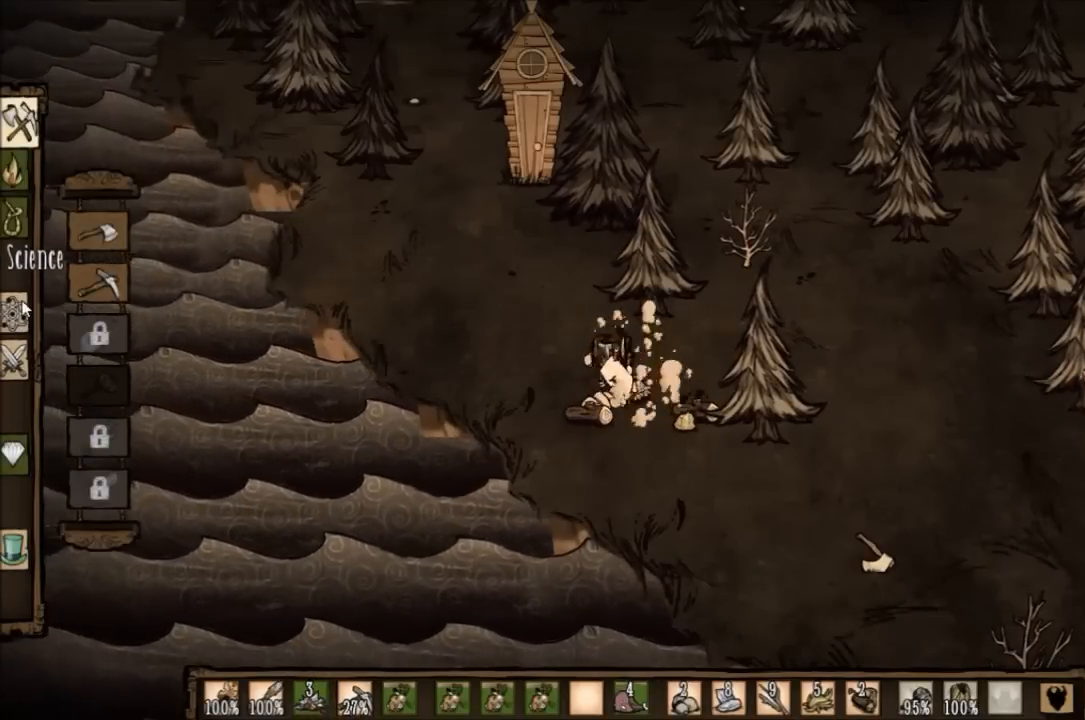
{"keys": ["f"], "events": []}
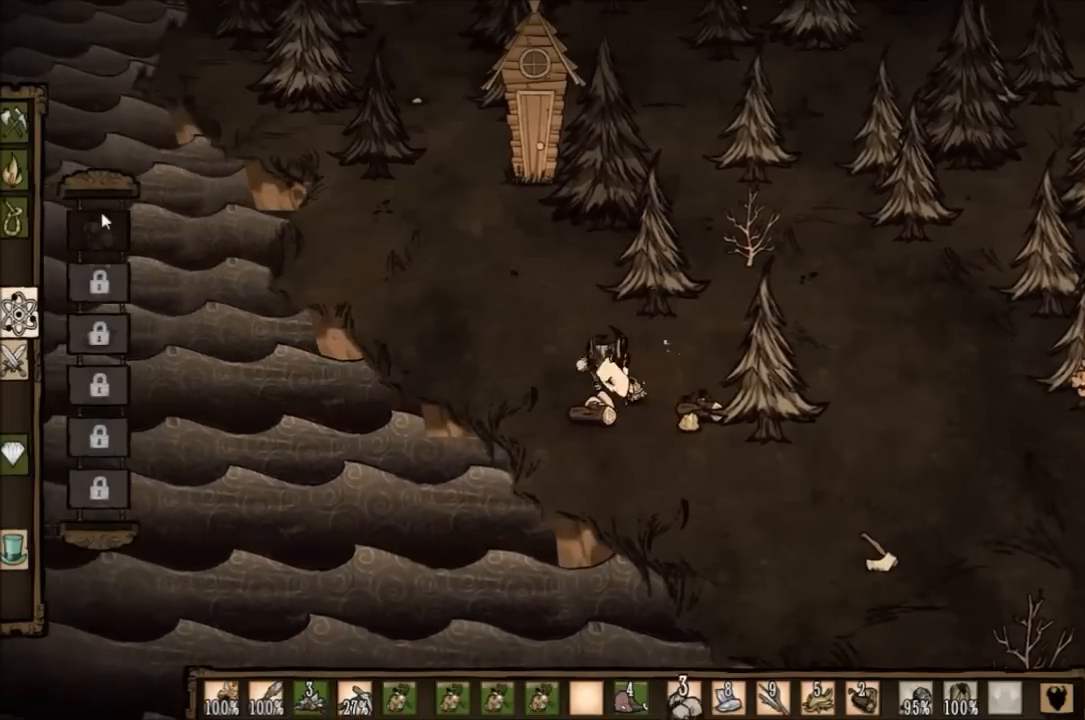
{"keys": ["f"], "events": []}
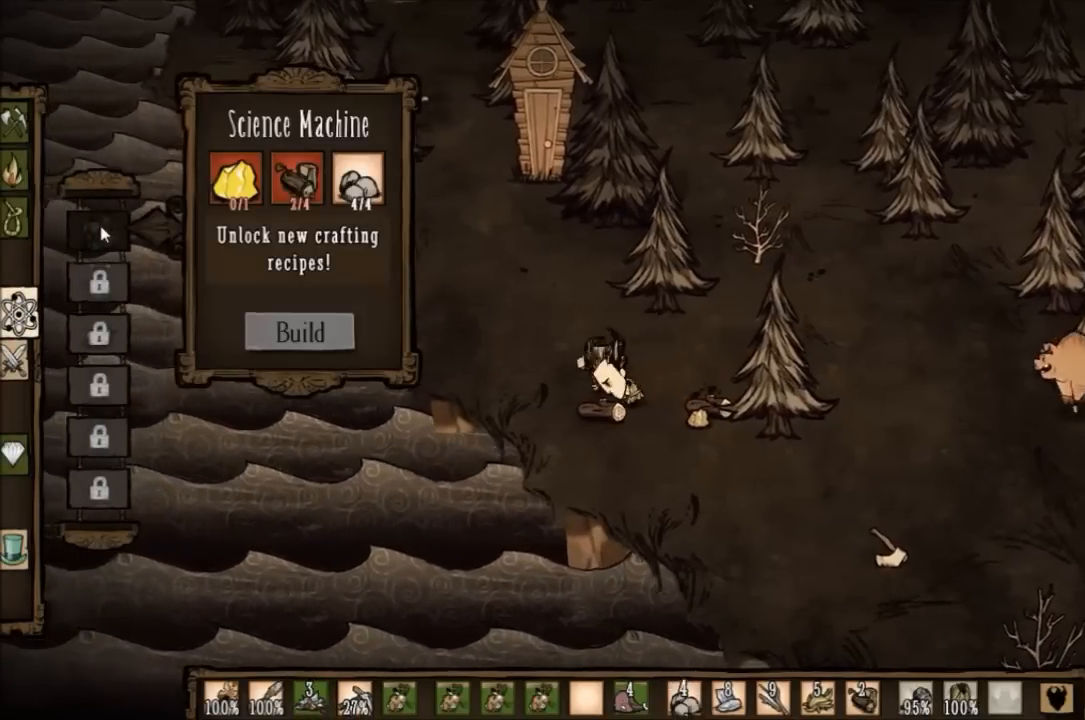
{"keys": ["f"], "events": []}
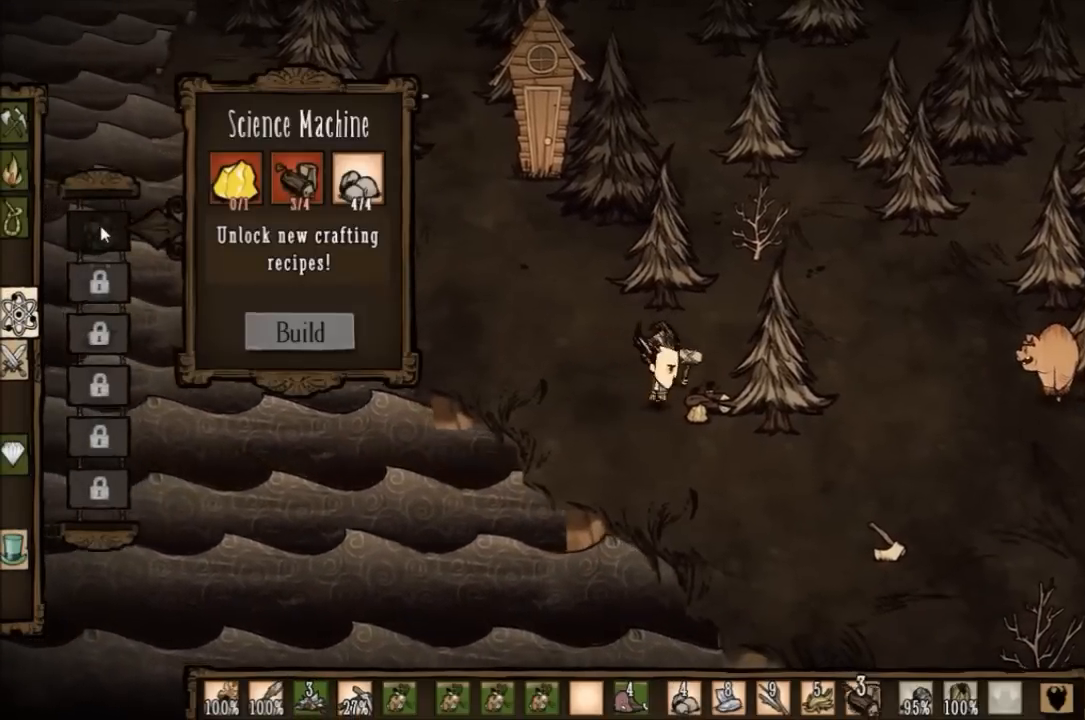
{"keys": ["f"], "events": []}
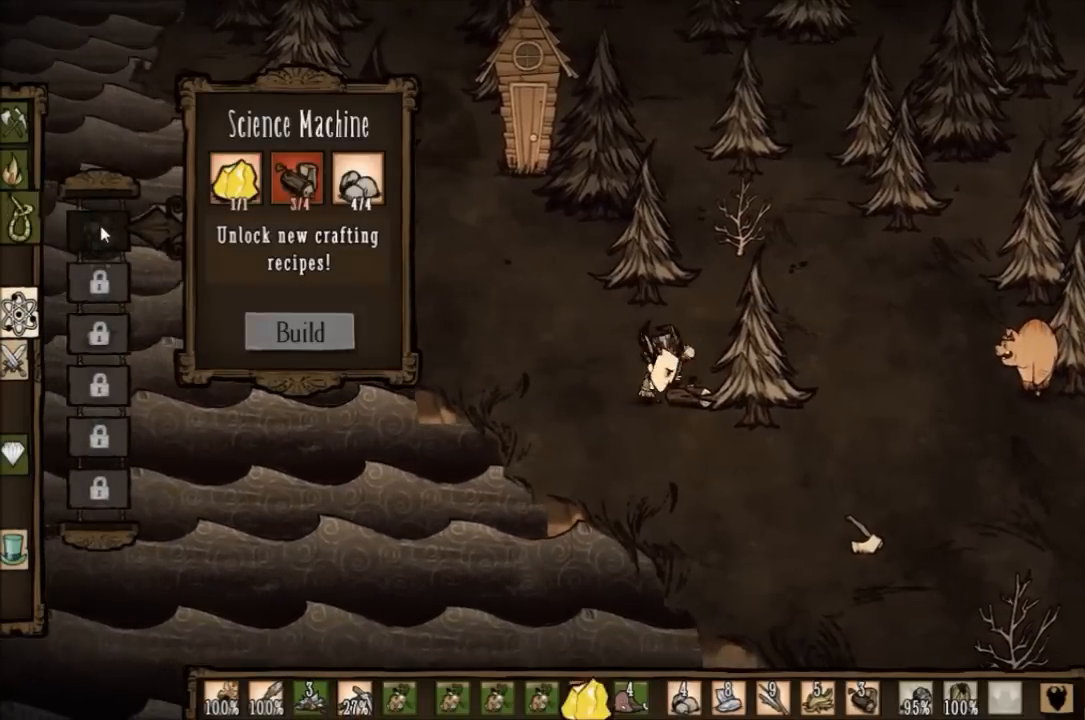
{"keys": ["a", "w"], "events": [[334, "a", "down"], [367, "w", "down"], [400, "f", "up"]]}
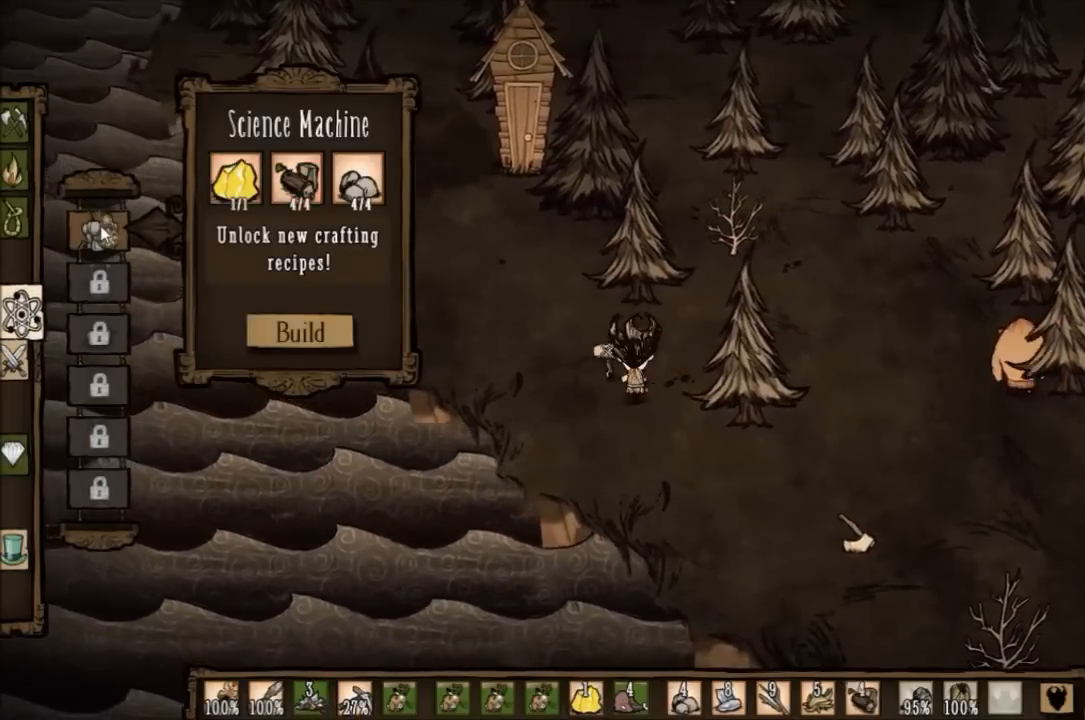
{"keys": ["a", "w"], "events": []}
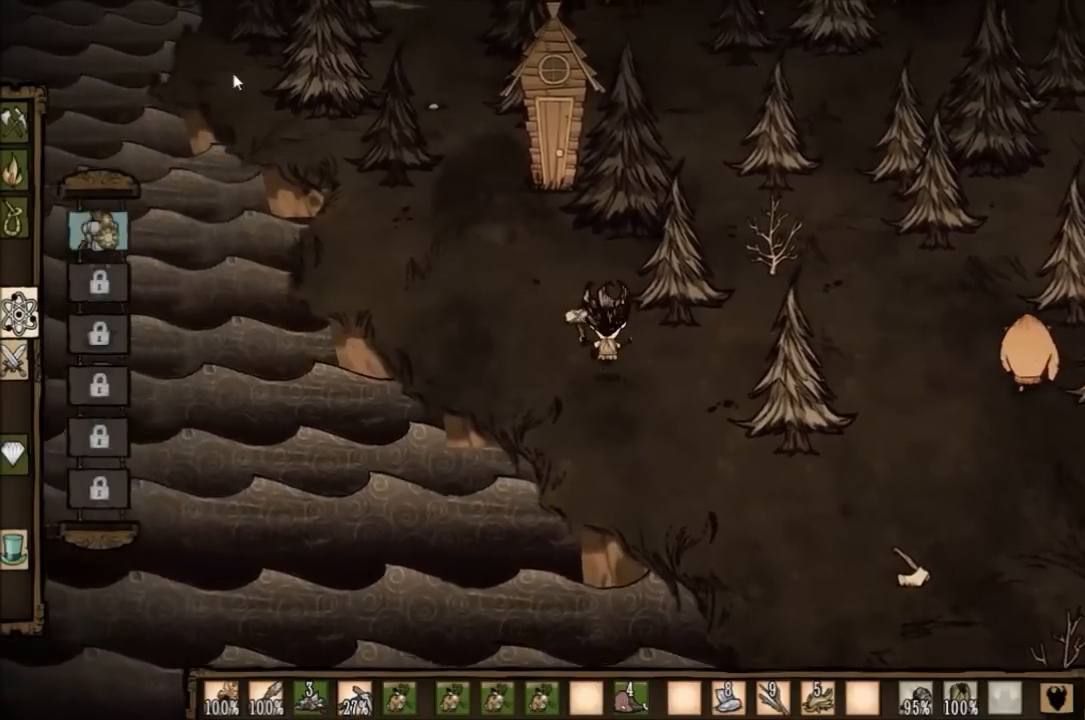
{"keys": ["w"], "events": [[501, "a", "up"]]}
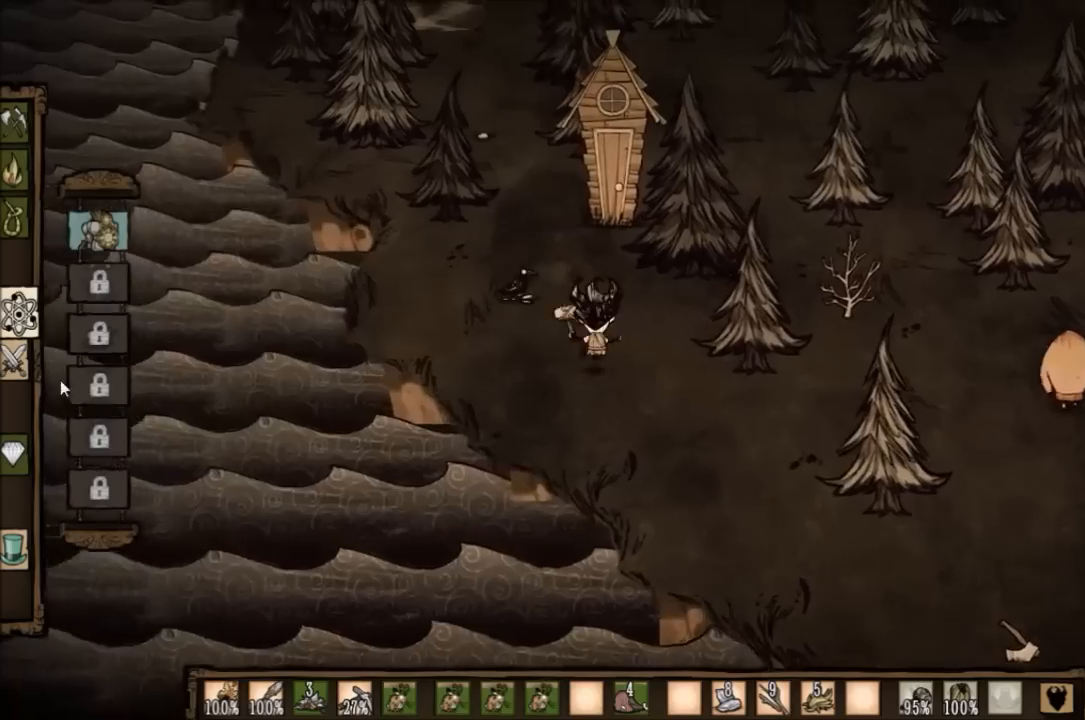
{"keys": ["w"], "events": []}